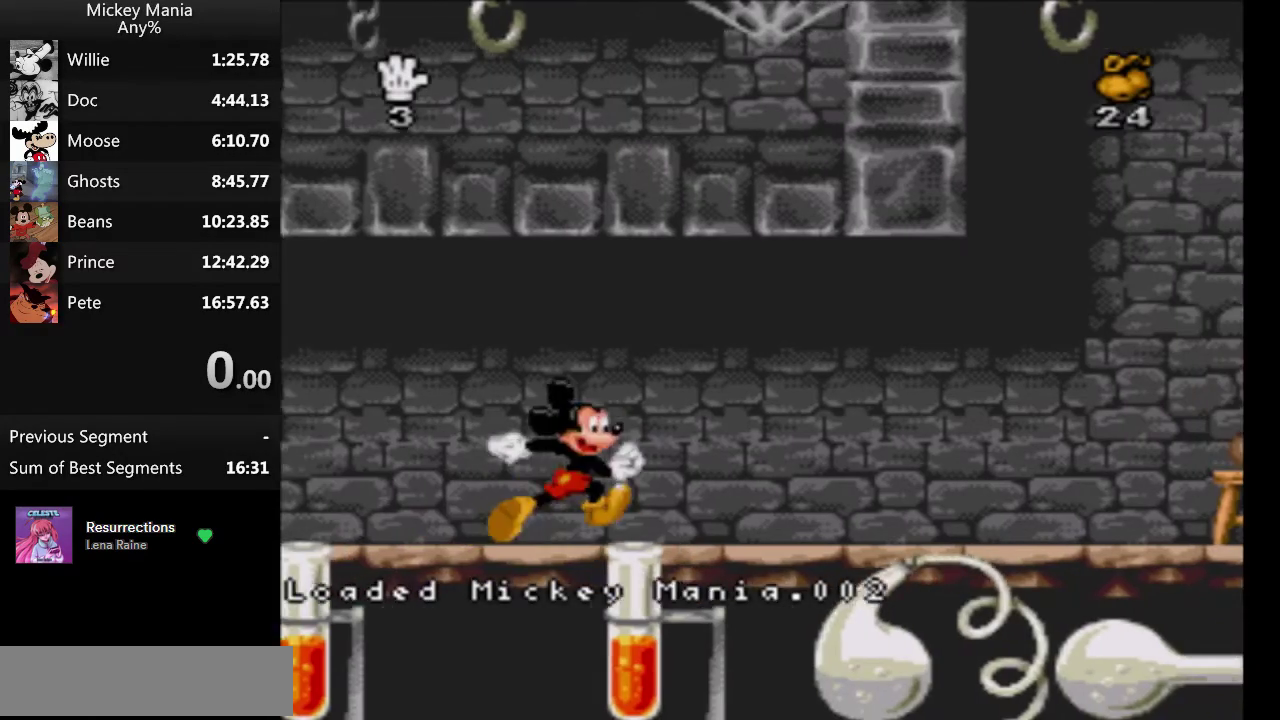
Gameplay with a controller (Nintendo layout); each line is a JSON object with the inputs held at the frame after it. "events" lists button and stick changes between this image and that frame as [ms after this image, input, new state], when the widget could be followed in between. Not read: DPAD_RIGHT L3 R3.
{"buttons": ["Y"], "events": [[467, "Y", "down"]]}
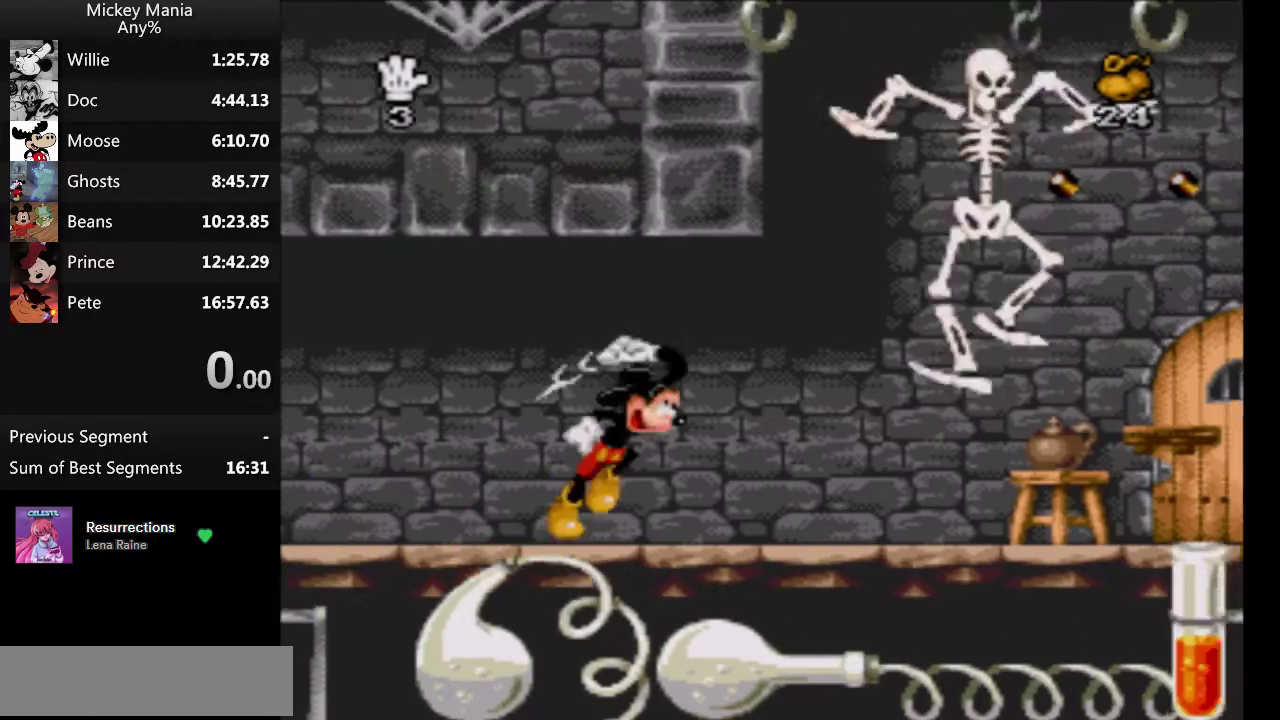
{"buttons": [], "events": [[67, "Y", "up"]]}
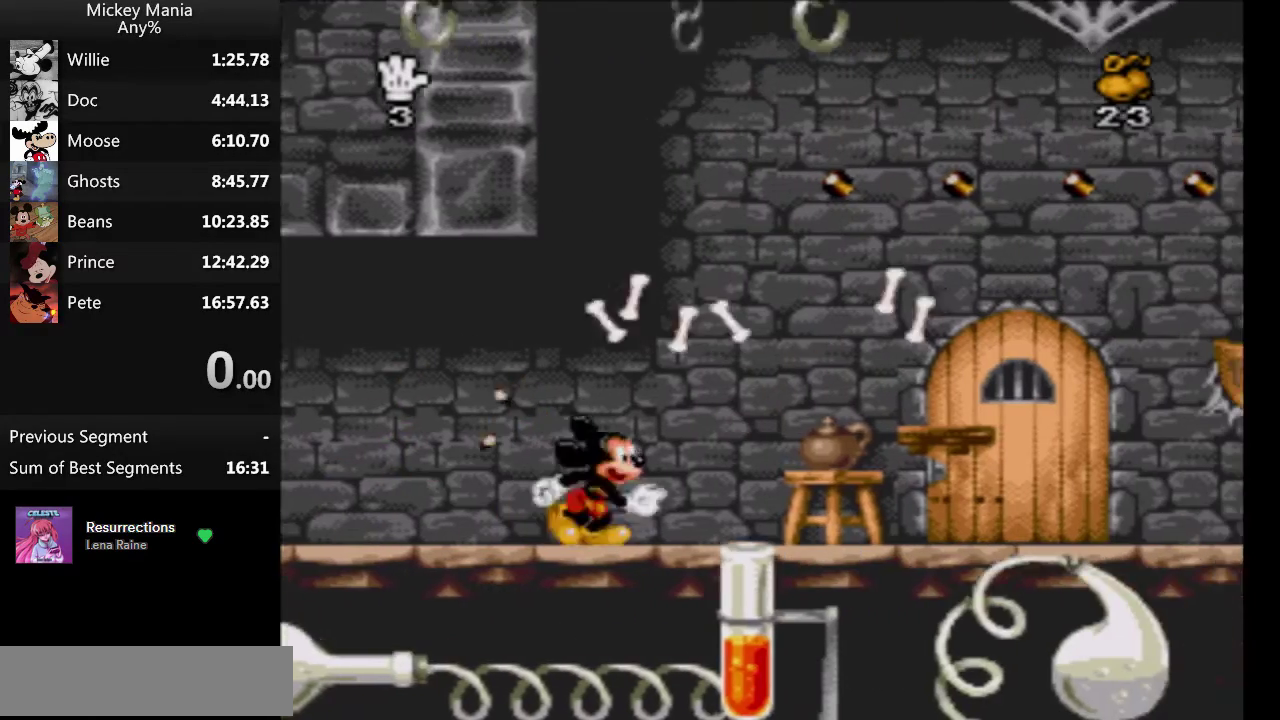
{"buttons": [], "events": []}
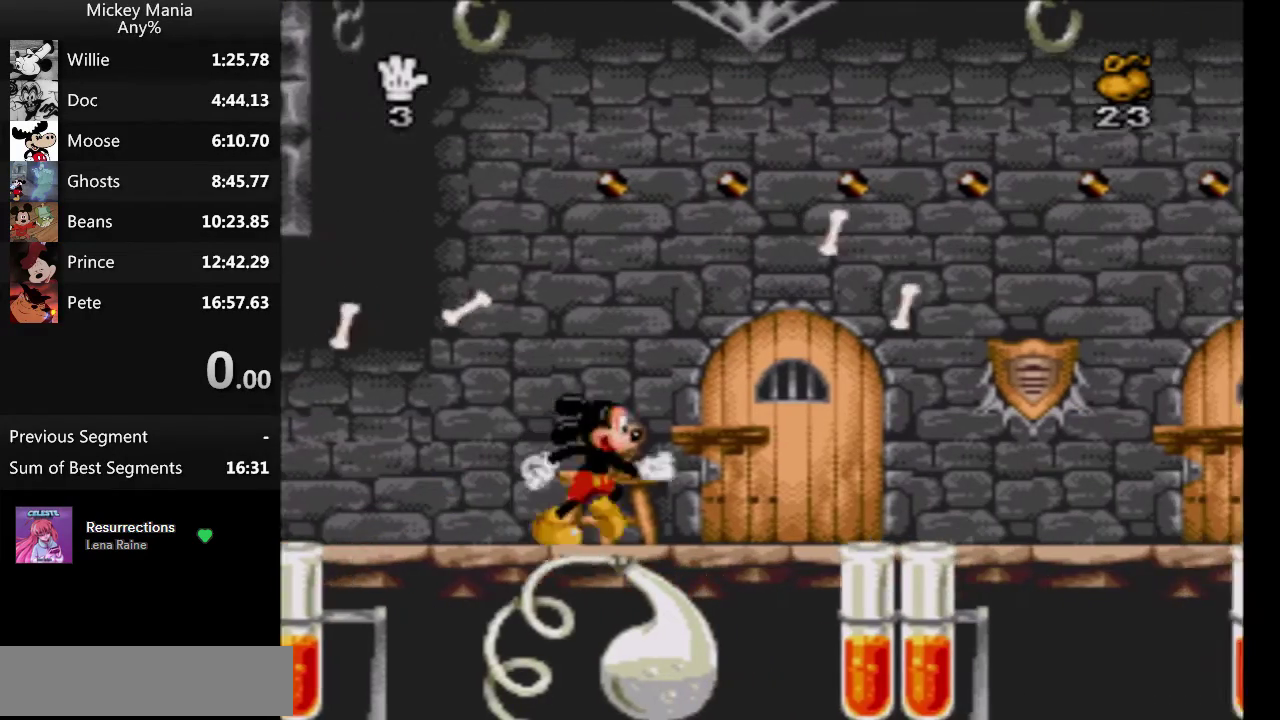
{"buttons": [], "events": []}
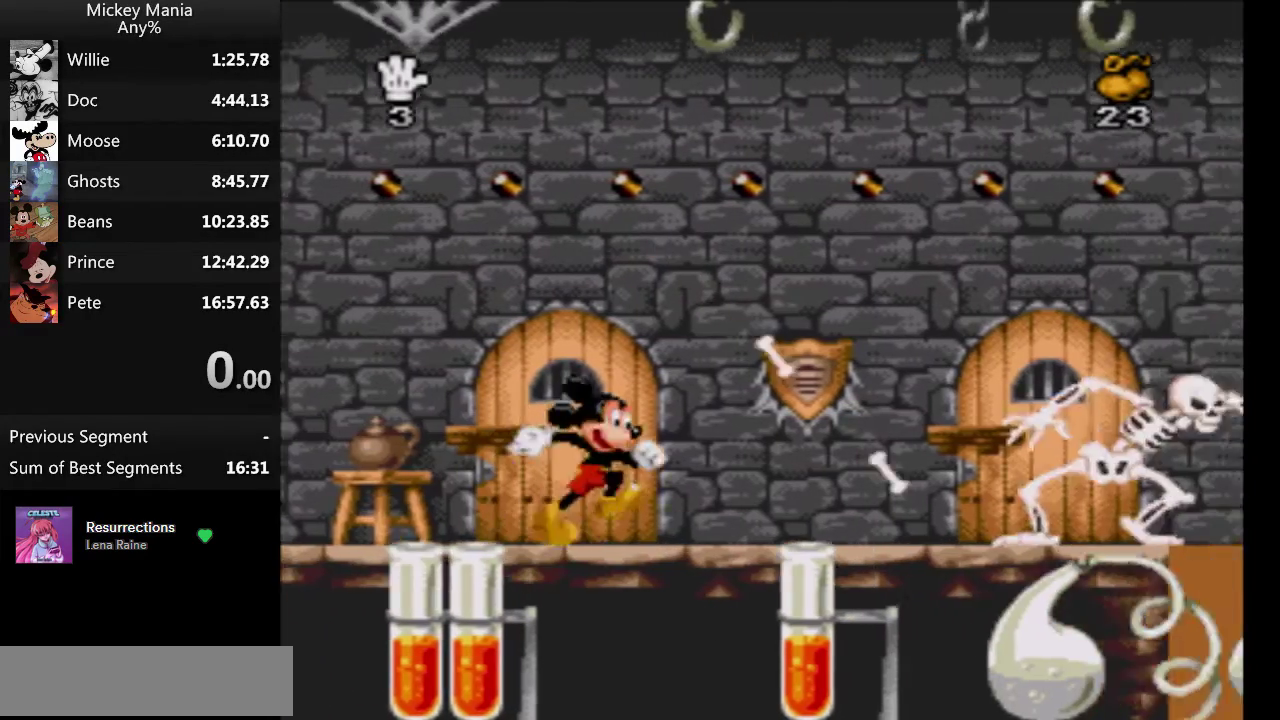
{"buttons": ["B"], "events": [[367, "B", "down"]]}
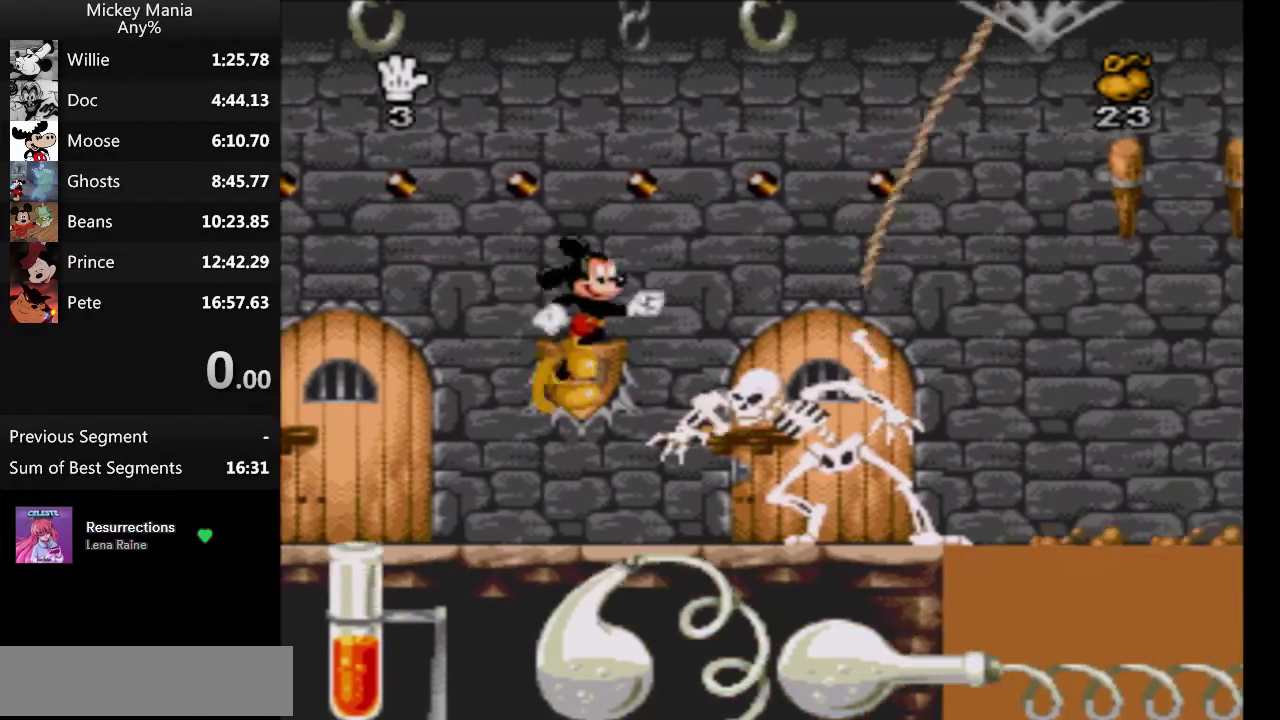
{"buttons": [], "events": [[367, "B", "up"]]}